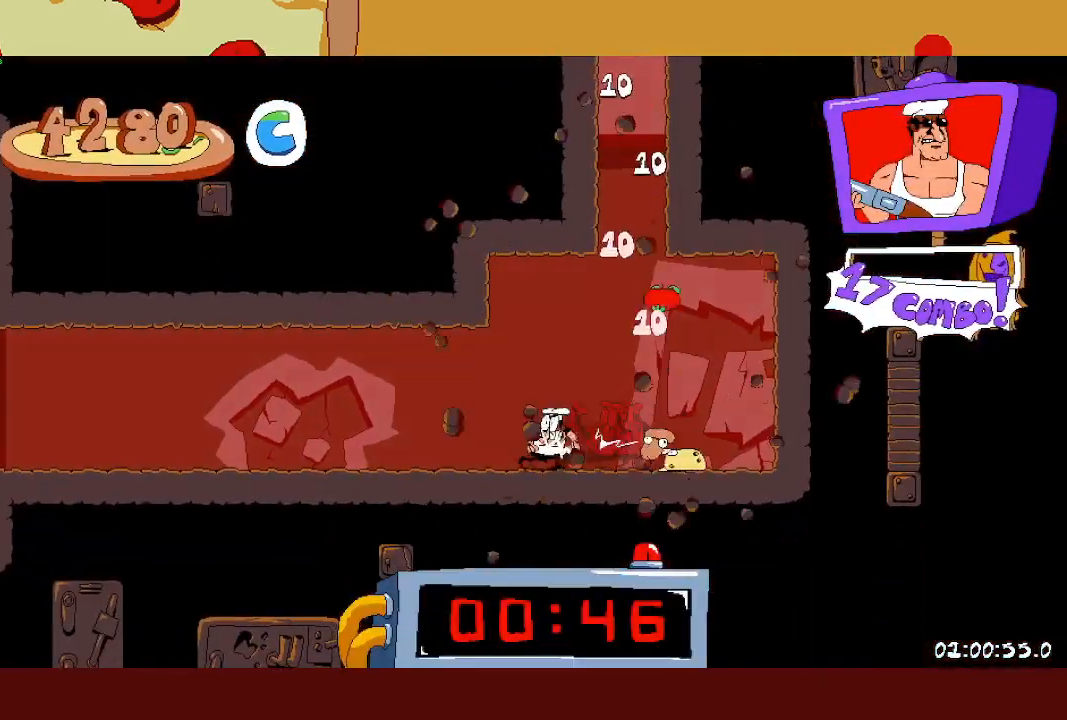
Gameplay with a controller (PlayStation layout); each line is a JSON object with the inputs held at the frame after it. "events" lists button and stick changes between this image and that frame as [ms after this image, input, new state], when the widget could be followed in between. Not read: right_stick.
{"buttons": ["R2"], "left_stick": "left", "events": []}
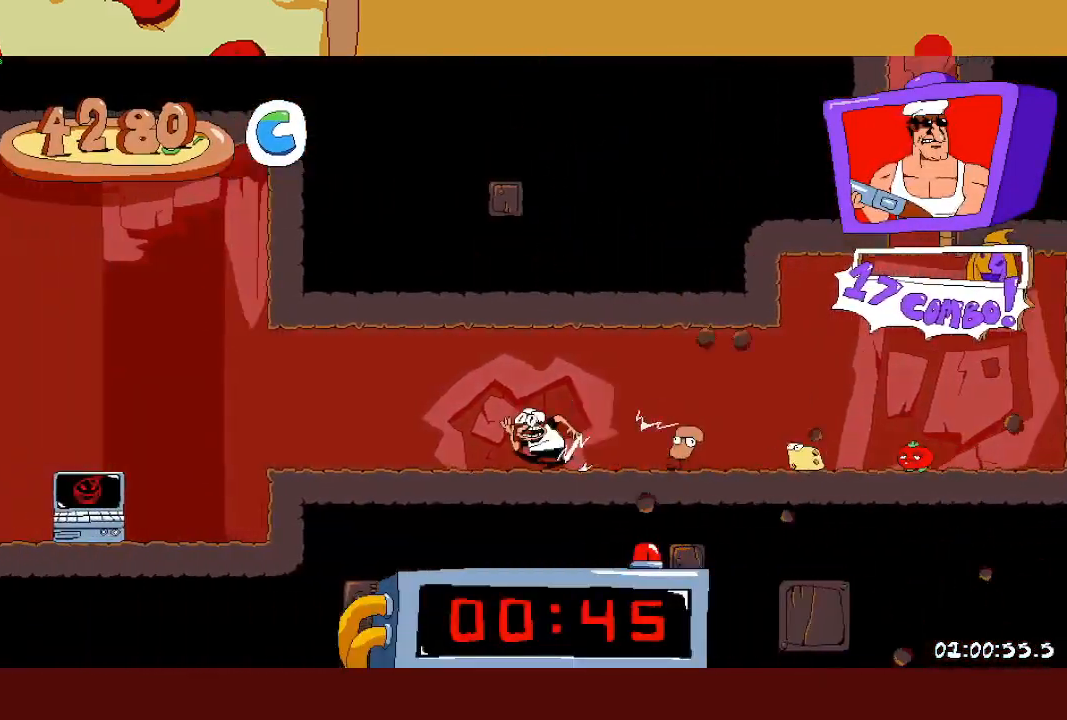
{"buttons": ["L1", "R2"], "left_stick": "left", "events": [[383, "L1", "down"]]}
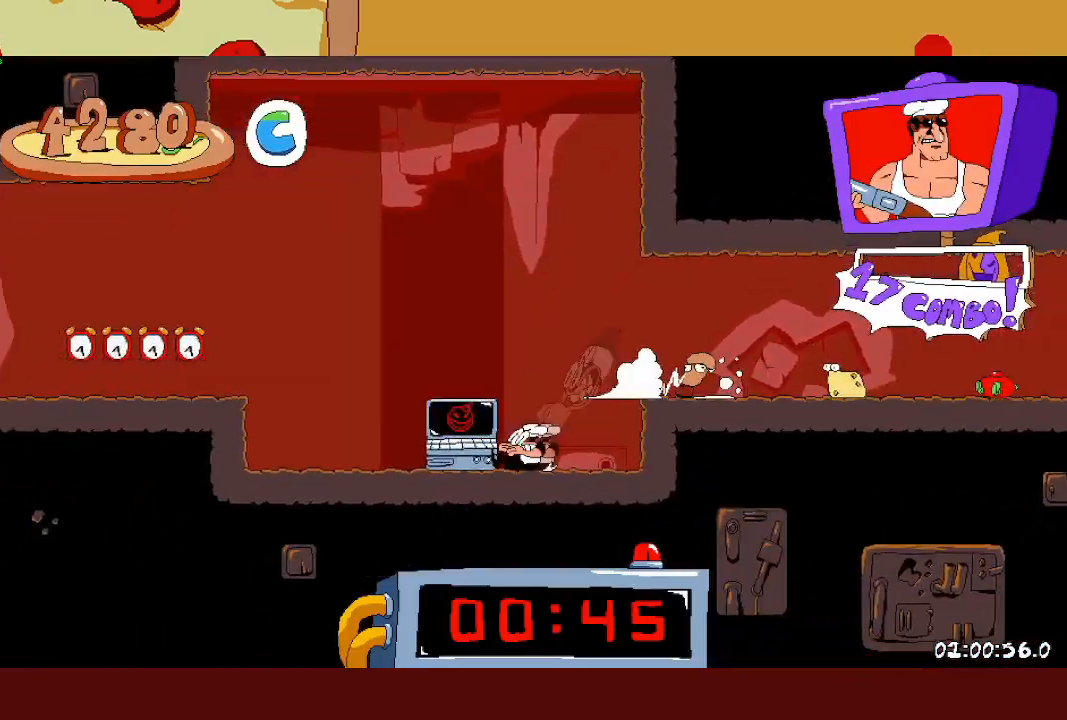
{"buttons": ["R2"], "left_stick": "left", "events": [[17, "L1", "up"], [200, "CROSS", "down"], [317, "CROSS", "up"]]}
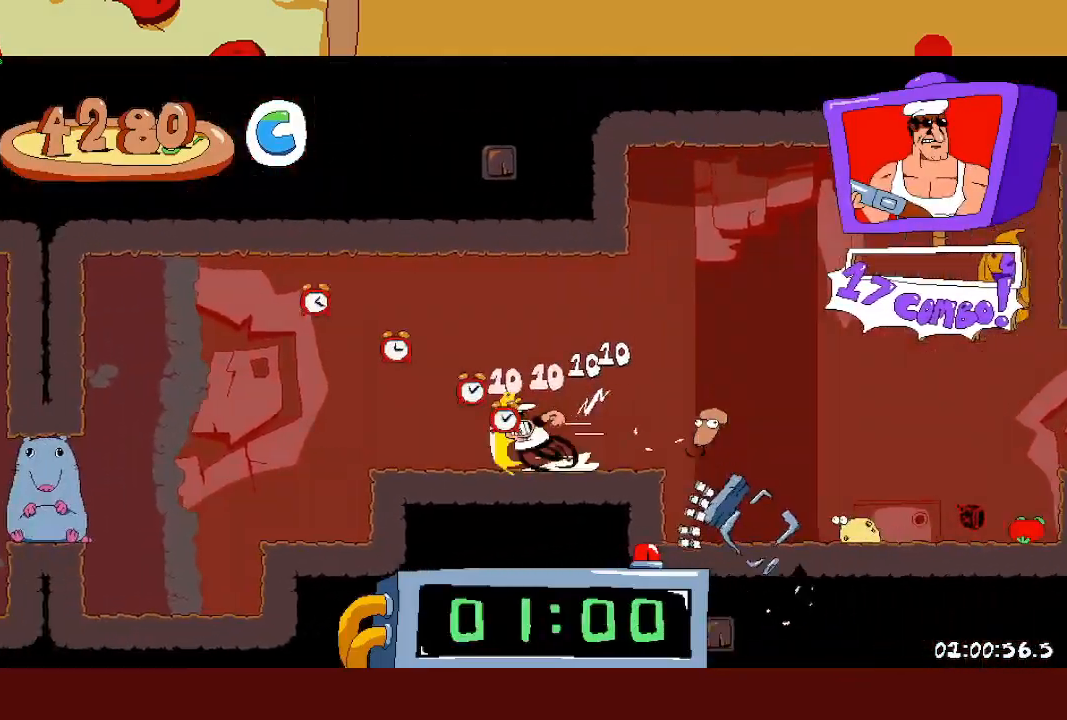
{"buttons": ["TRIANGLE", "R2"], "left_stick": "left", "events": [[400, "TRIANGLE", "down"]]}
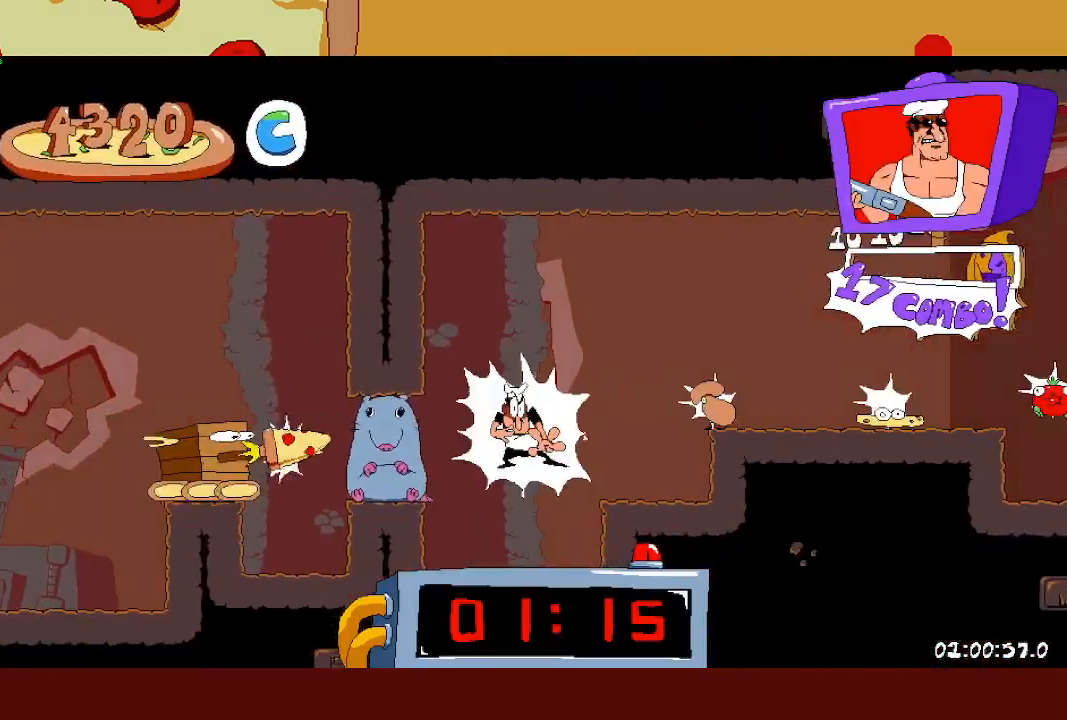
{"buttons": ["R2"], "left_stick": "left", "events": [[50, "TRIANGLE", "up"]]}
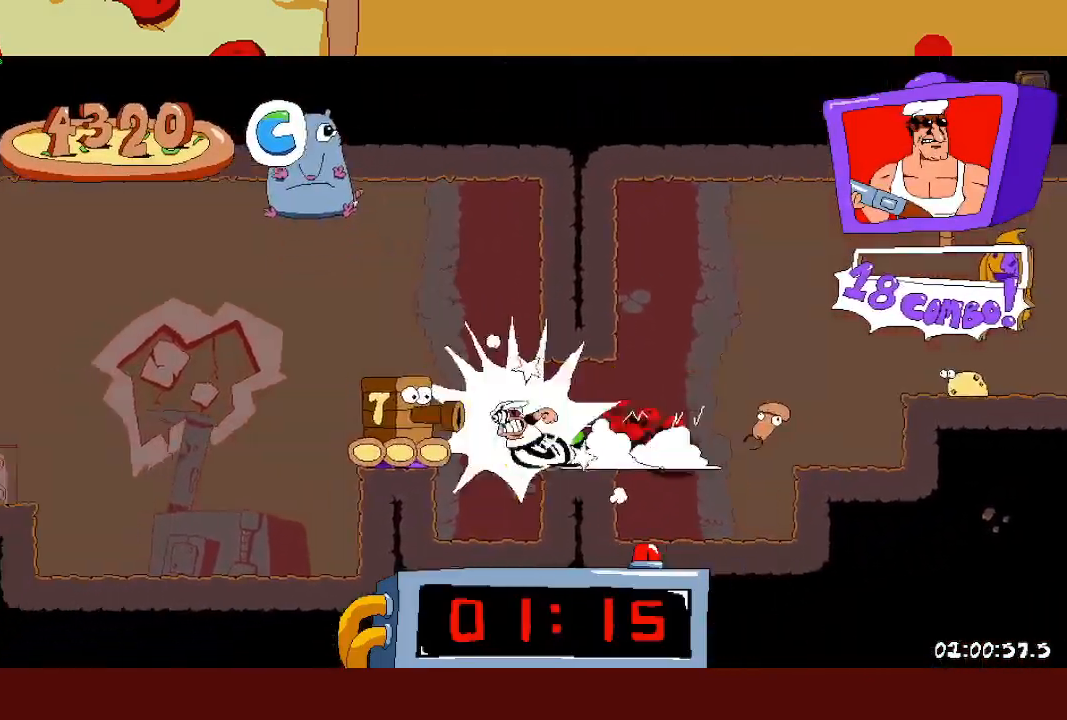
{"buttons": ["R2"], "left_stick": "left", "events": [[367, "L1", "down"], [500, "L1", "up"]]}
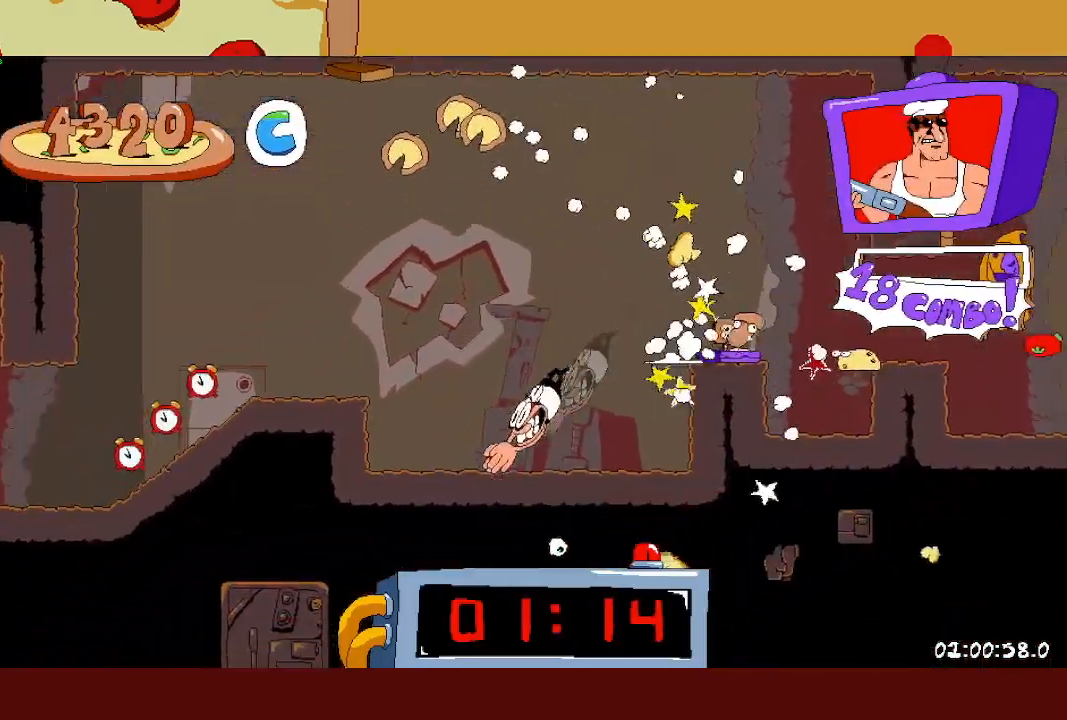
{"buttons": ["R2"], "left_stick": "left", "events": [[83, "CROSS", "down"], [200, "CROSS", "up"]]}
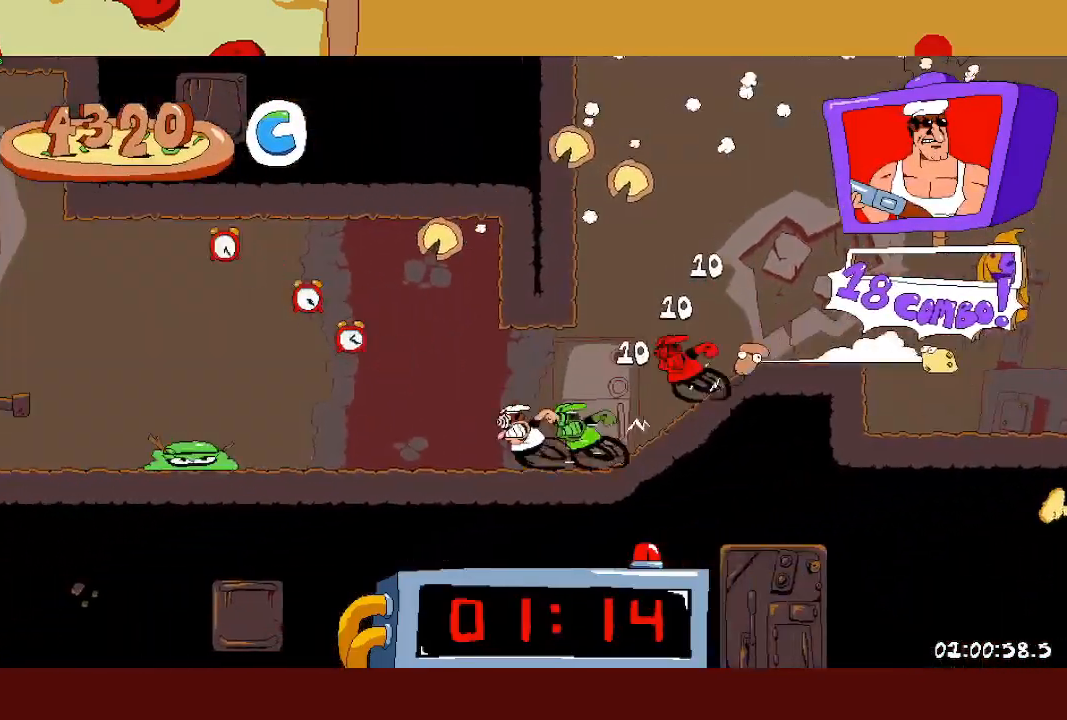
{"buttons": ["R2"], "left_stick": "left", "events": [[133, "CROSS", "down"], [350, "CROSS", "up"]]}
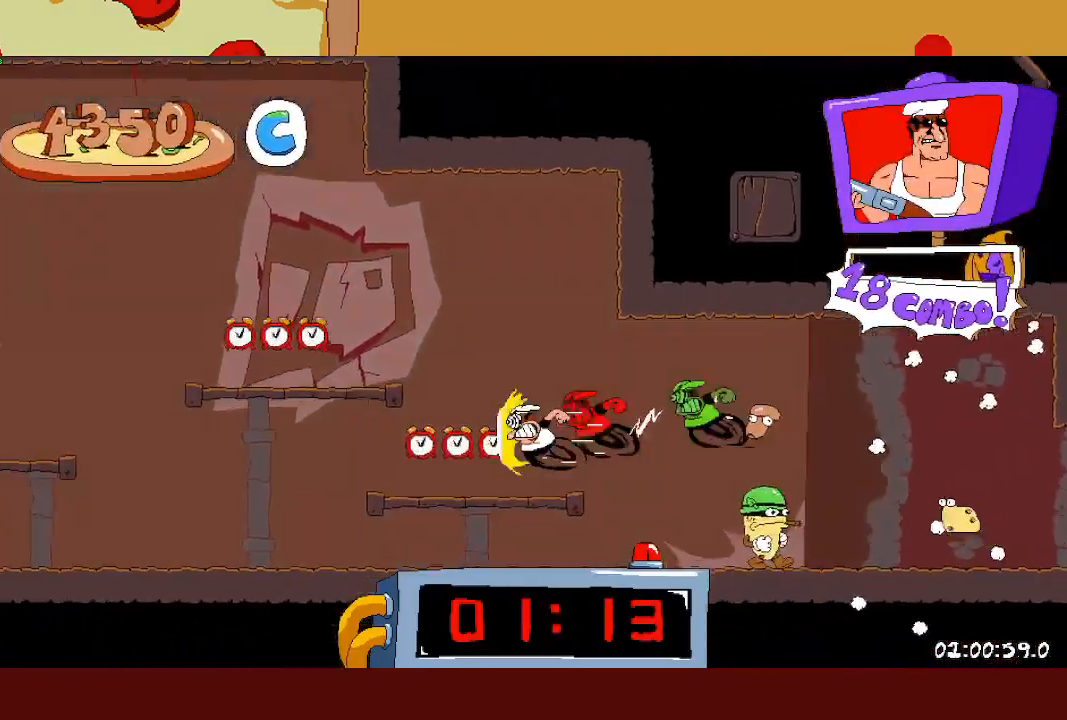
{"buttons": ["SQUARE", "R2"], "left_stick": "left", "events": [[100, "CROSS", "down"], [367, "SQUARE", "down"], [467, "CROSS", "up"]]}
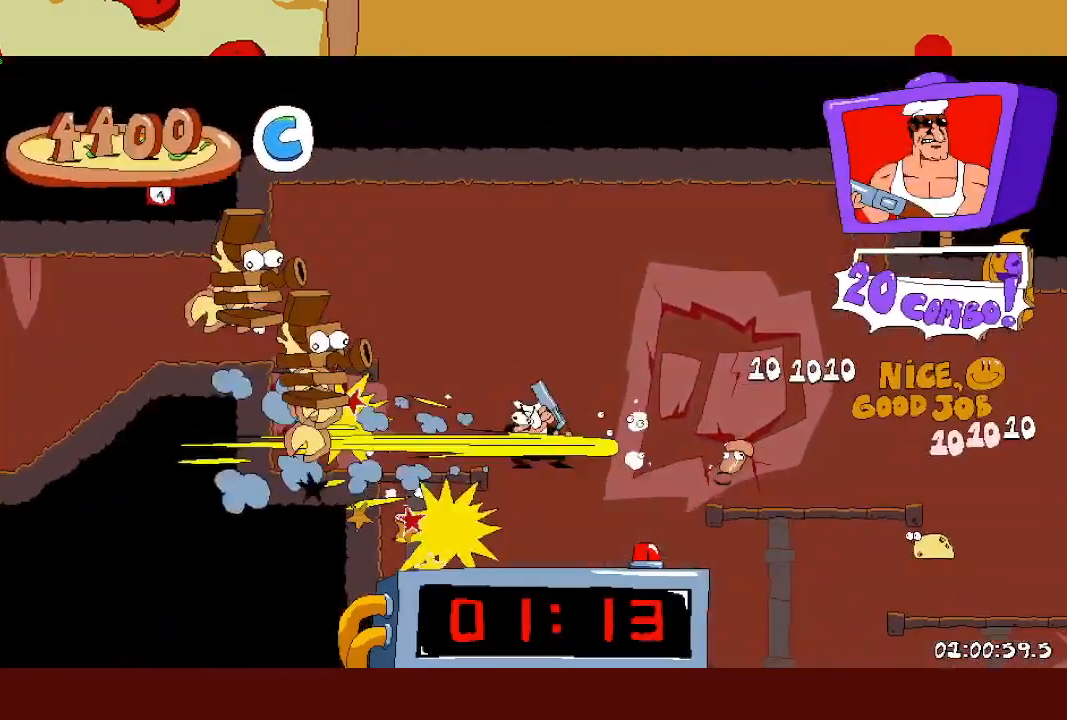
{"buttons": ["CROSS"], "left_stick": "left", "events": [[67, "SQUARE", "up"], [167, "R2", "up"], [283, "CROSS", "down"]]}
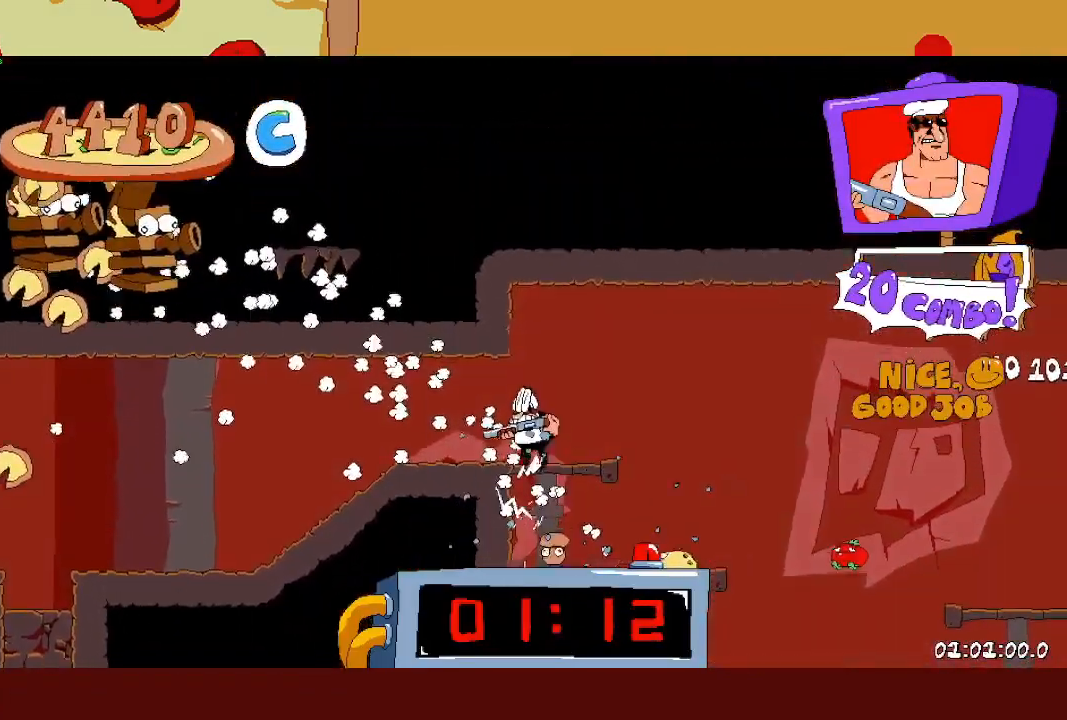
{"buttons": ["CROSS", "R2"], "left_stick": "left", "events": [[117, "CROSS", "up"], [133, "R2", "down"], [483, "CROSS", "down"]]}
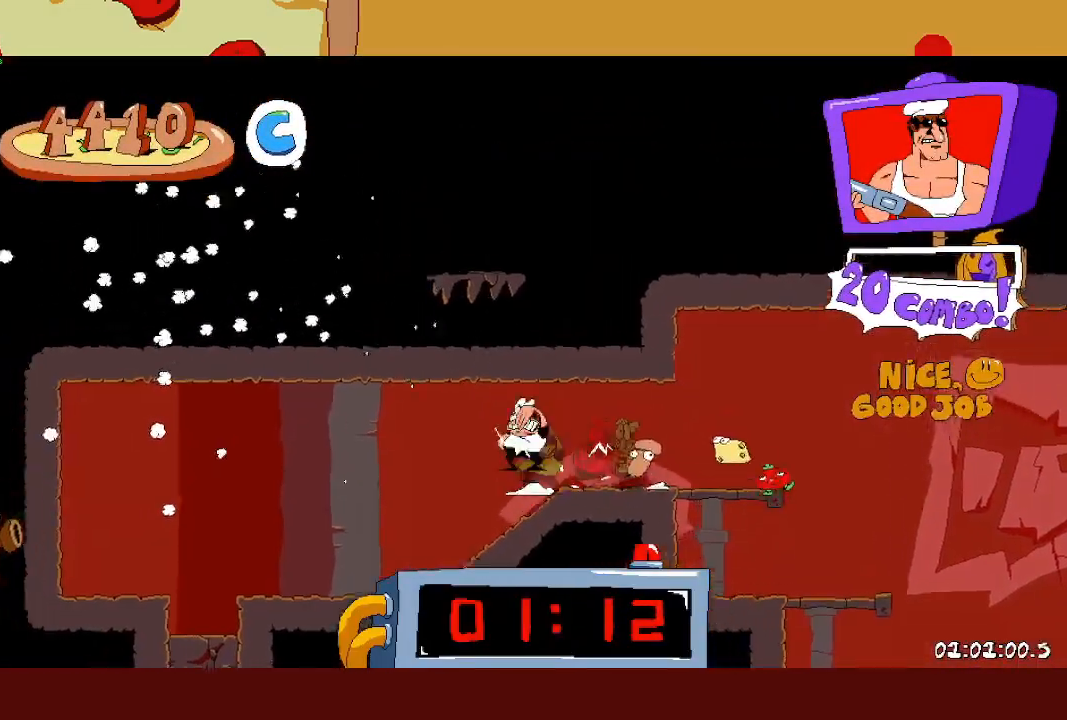
{"buttons": ["R2"], "left_stick": "left", "events": [[133, "CROSS", "up"], [267, "L1", "down"], [300, "CROSS", "down"], [383, "L1", "up"], [433, "CROSS", "up"]]}
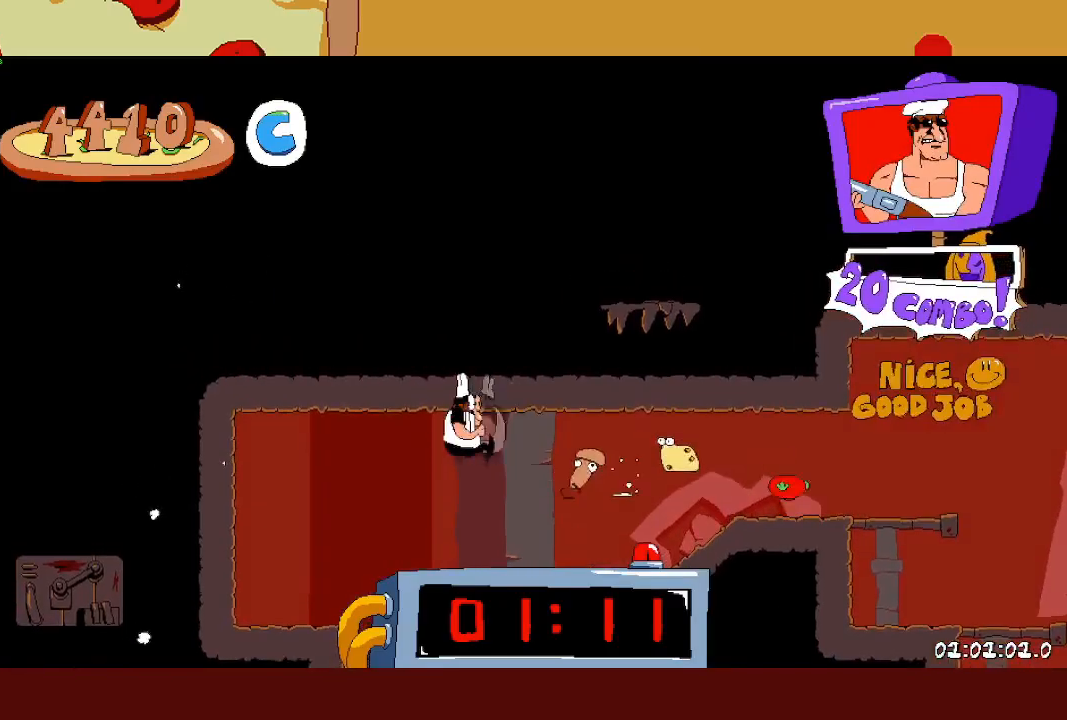
{"buttons": [], "left_stick": "center", "events": [[200, "left_stick", "center"], [233, "R2", "up"]]}
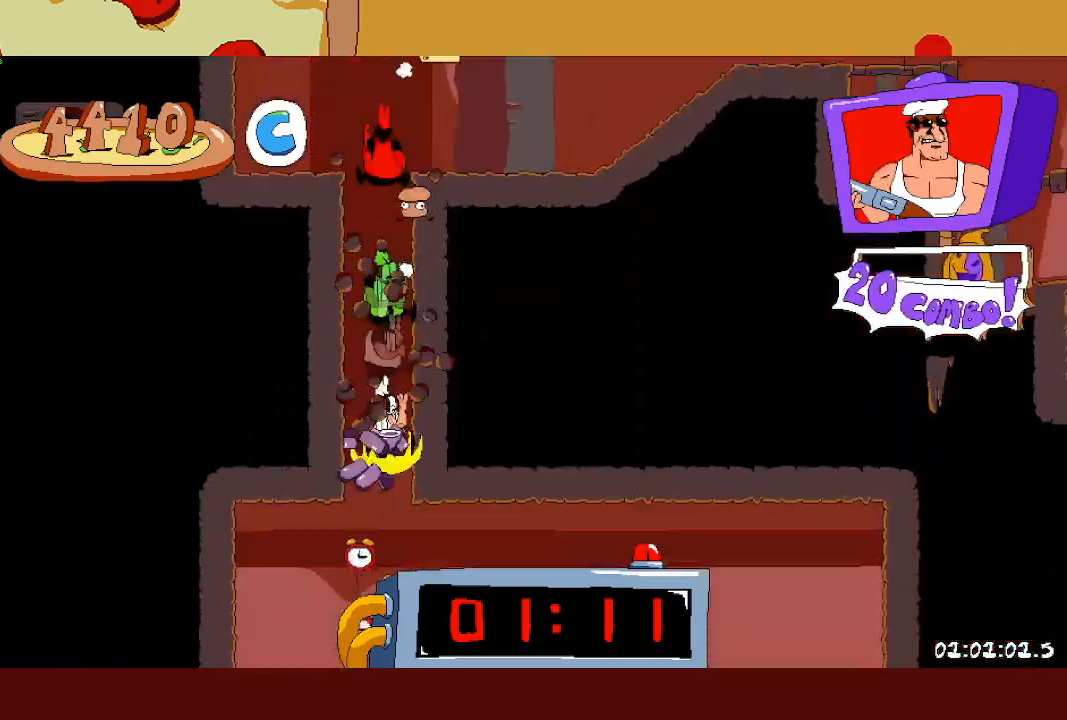
{"buttons": ["R2"], "left_stick": "right", "events": [[250, "R2", "down"], [250, "left_stick", "right"]]}
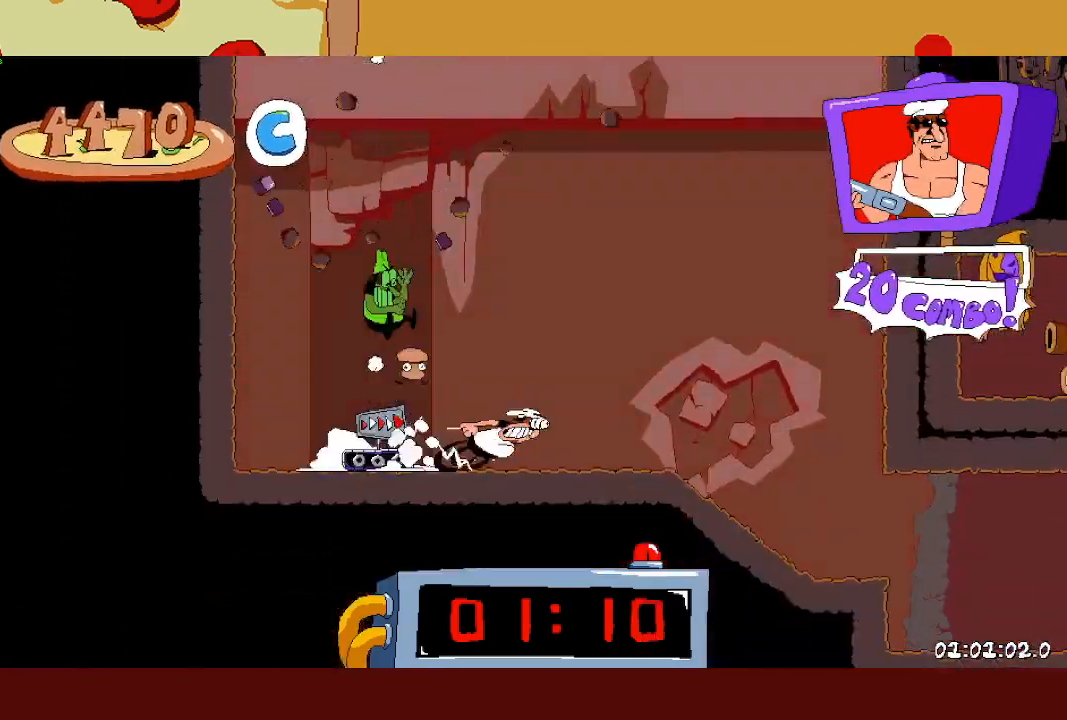
{"buttons": ["R2"], "left_stick": "right", "events": []}
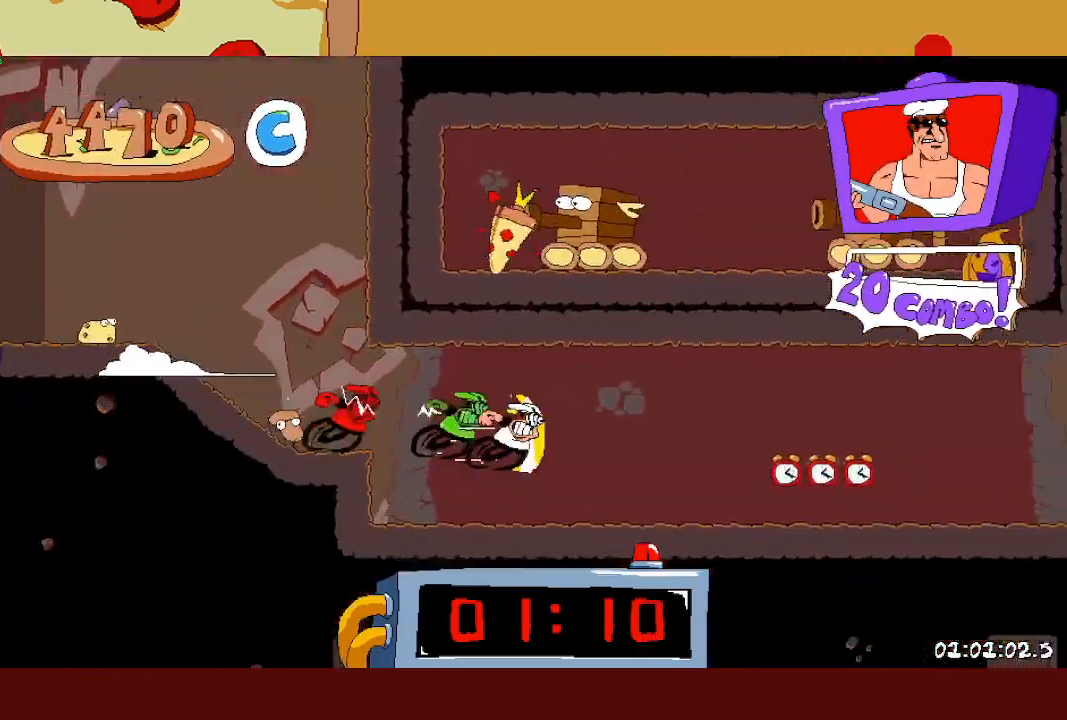
{"buttons": ["R2"], "left_stick": "right", "events": []}
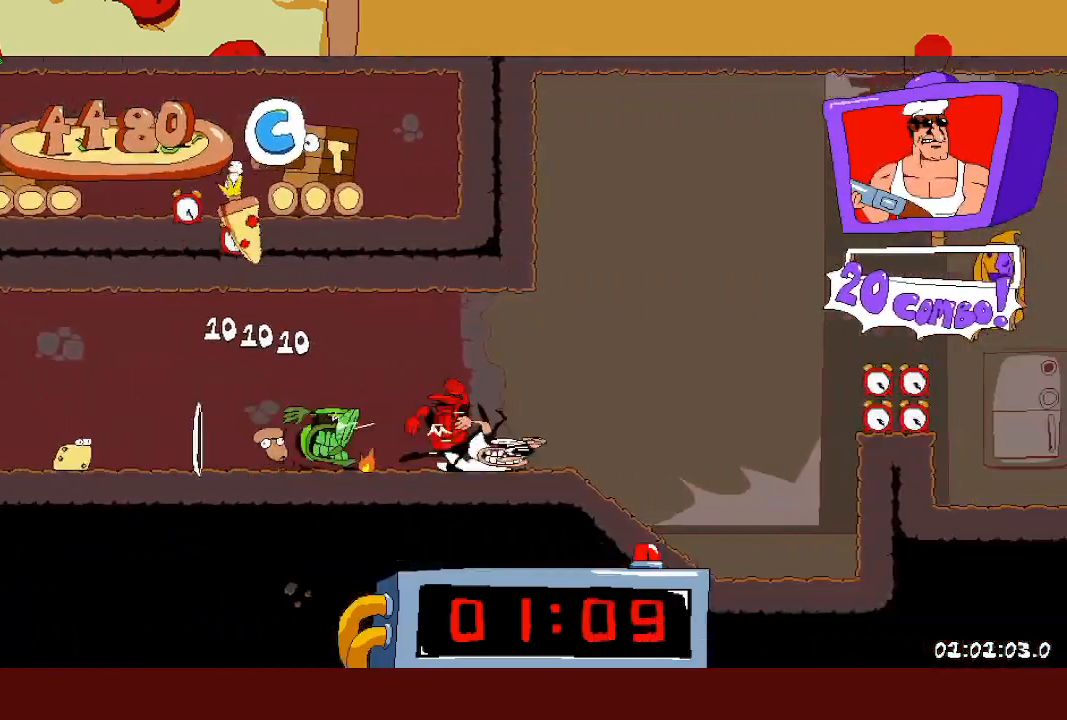
{"buttons": ["R2"], "left_stick": "right", "events": [[100, "CROSS", "down"], [183, "CROSS", "up"]]}
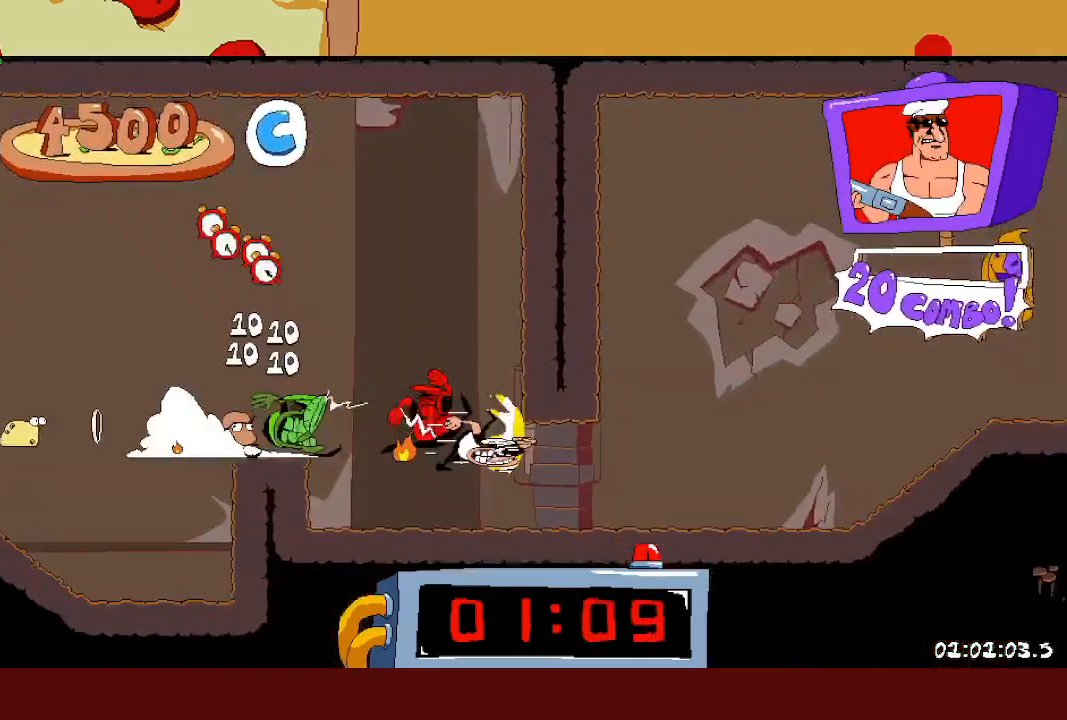
{"buttons": ["R2"], "left_stick": "right", "events": []}
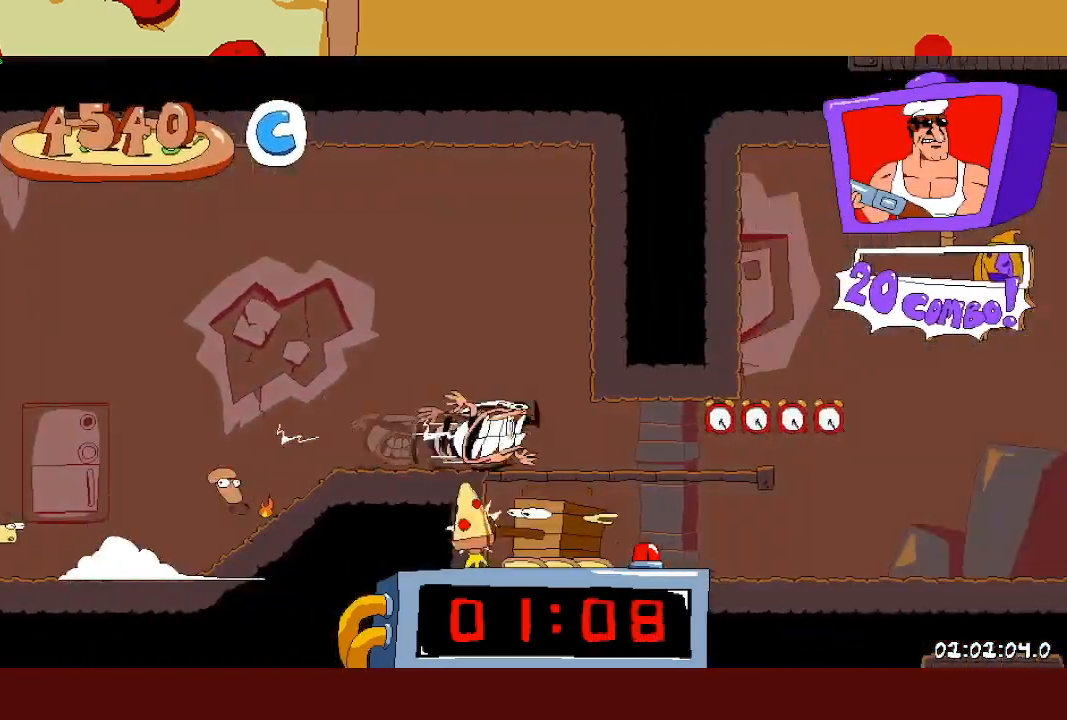
{"buttons": ["R2"], "left_stick": "right", "events": []}
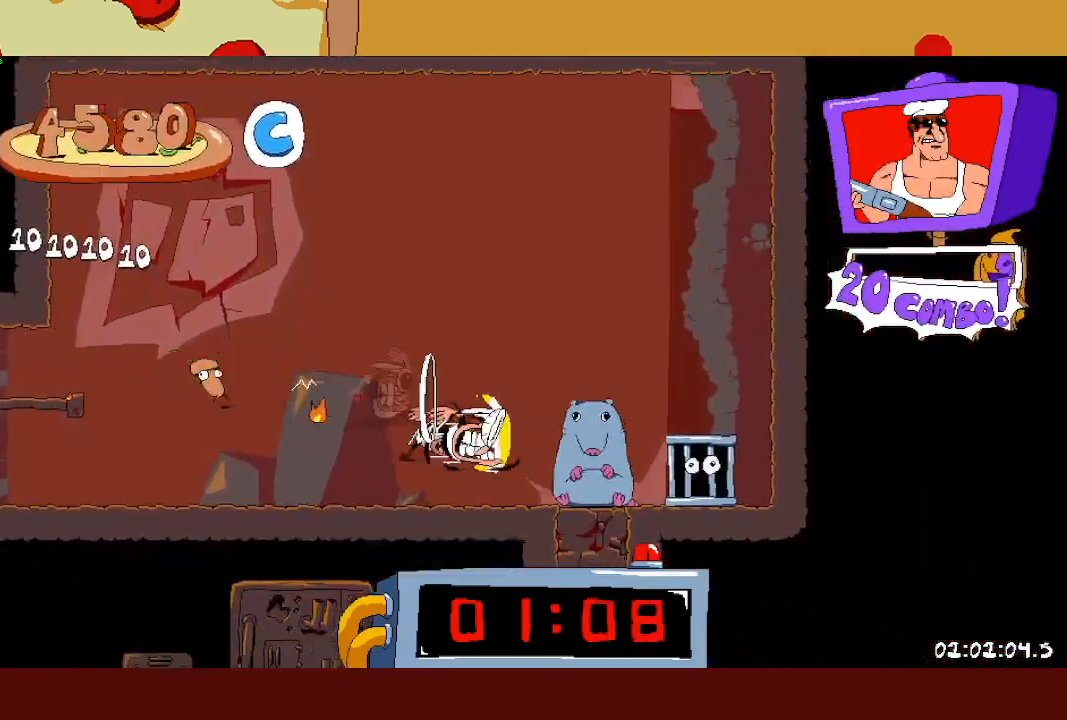
{"buttons": [], "left_stick": "center", "events": [[217, "R2", "up"], [267, "left_stick", "center"], [383, "left_stick", "left"], [500, "left_stick", "center"]]}
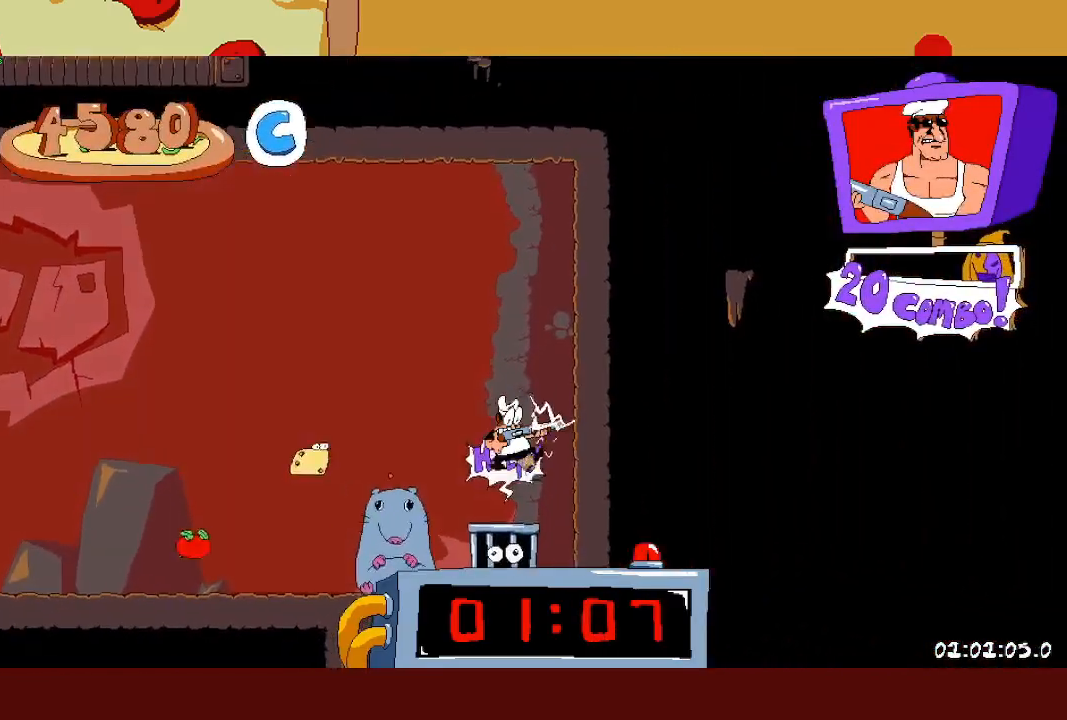
{"buttons": ["L1"], "left_stick": "left", "events": [[217, "left_stick", "left"], [483, "L1", "down"]]}
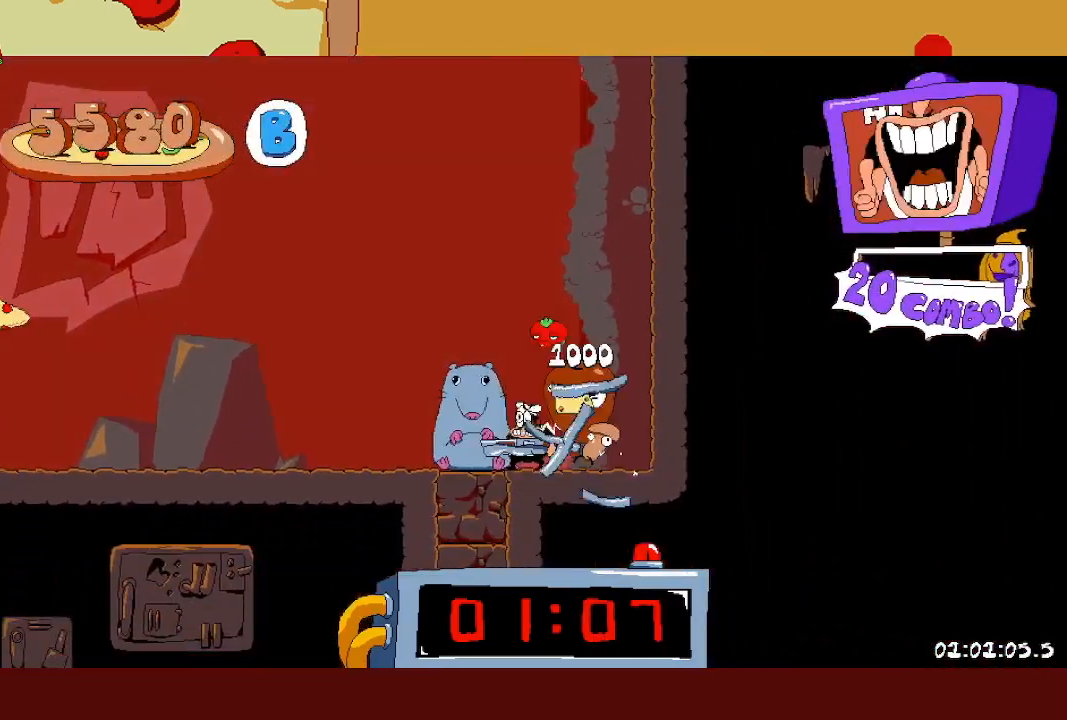
{"buttons": ["L1"], "left_stick": "center", "events": [[17, "left_stick", "center"], [117, "L1", "up"], [200, "L1", "down"], [267, "L1", "up"], [333, "L1", "down"], [400, "L1", "up"], [483, "L1", "down"]]}
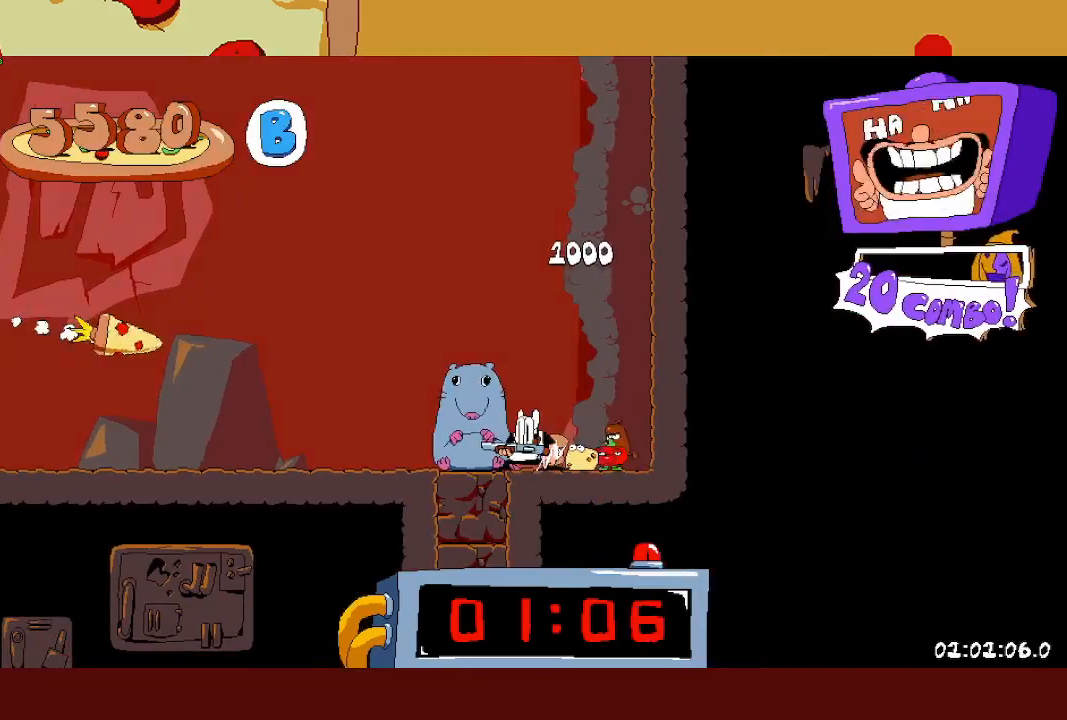
{"buttons": [], "left_stick": "left", "events": [[50, "L1", "up"], [117, "L1", "down"], [183, "L1", "up"], [250, "L1", "down"], [333, "L1", "up"], [383, "L1", "down"], [483, "L1", "up"], [483, "left_stick", "left"]]}
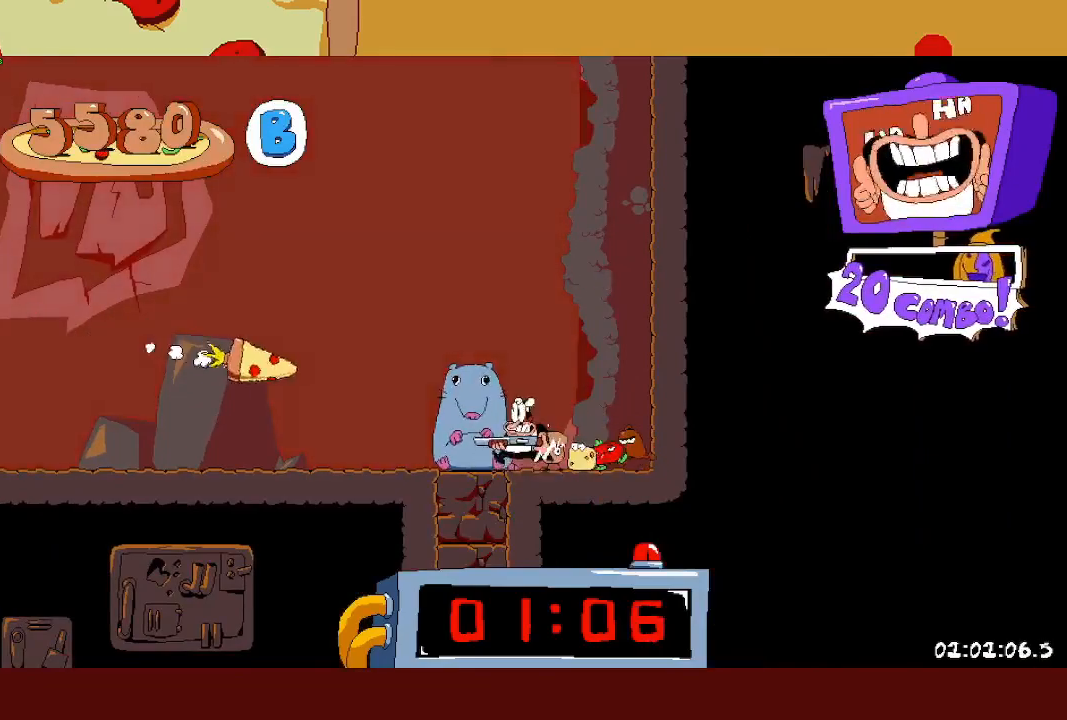
{"buttons": [], "left_stick": "left", "events": []}
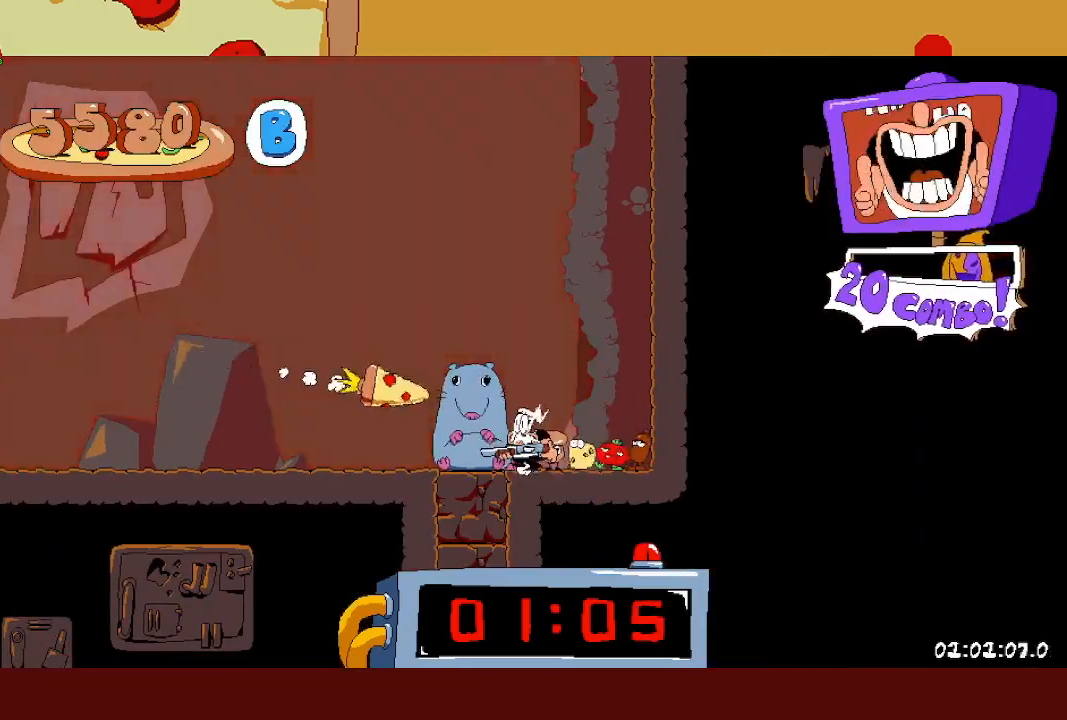
{"buttons": [], "left_stick": "center", "events": [[200, "CROSS", "down"], [233, "L1", "down"], [267, "CROSS", "up"], [333, "L1", "up"], [417, "left_stick", "center"]]}
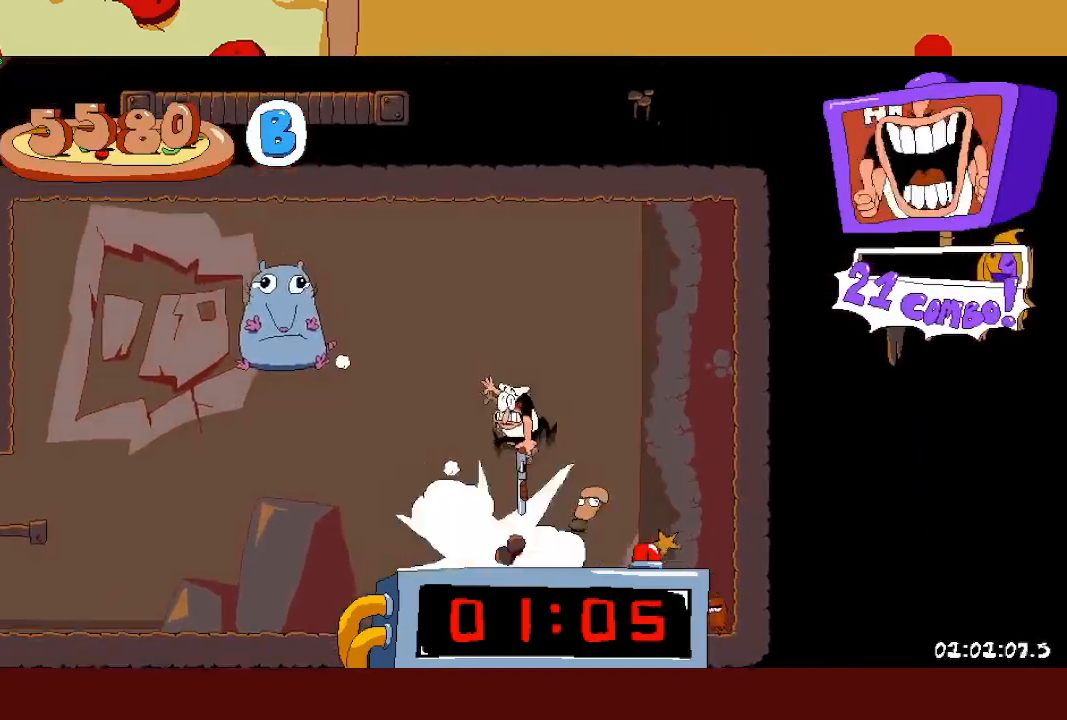
{"buttons": [], "left_stick": "center", "events": [[67, "left_stick", "right"], [250, "left_stick", "center"]]}
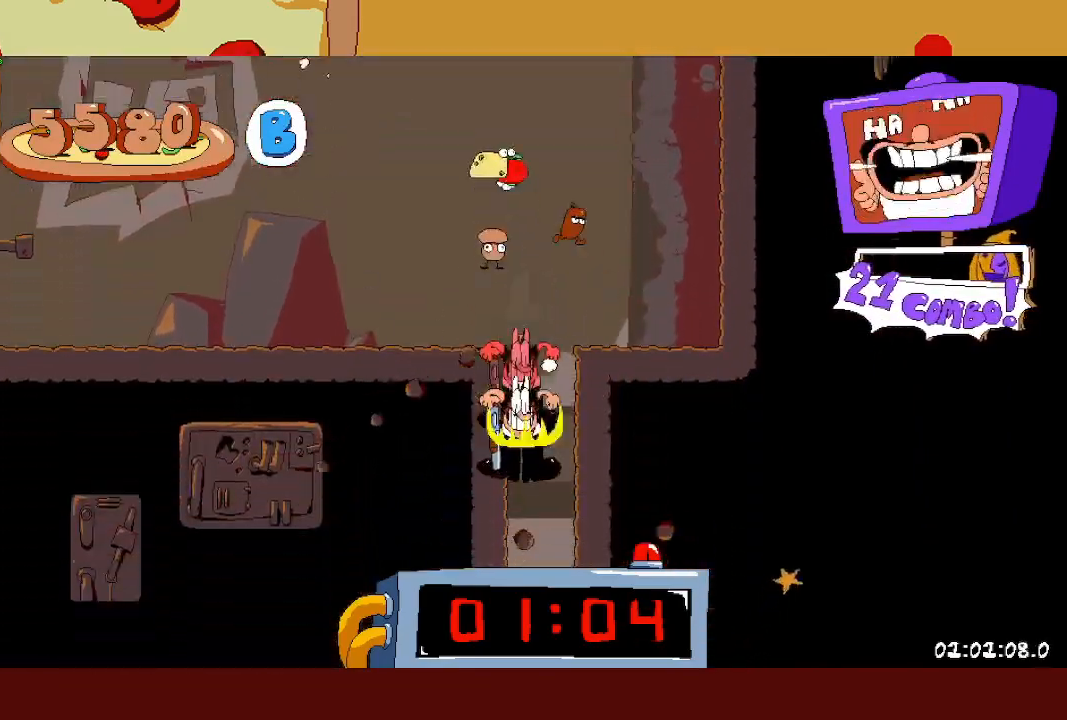
{"buttons": ["R2"], "left_stick": "right", "events": [[367, "R2", "down"], [500, "left_stick", "right"]]}
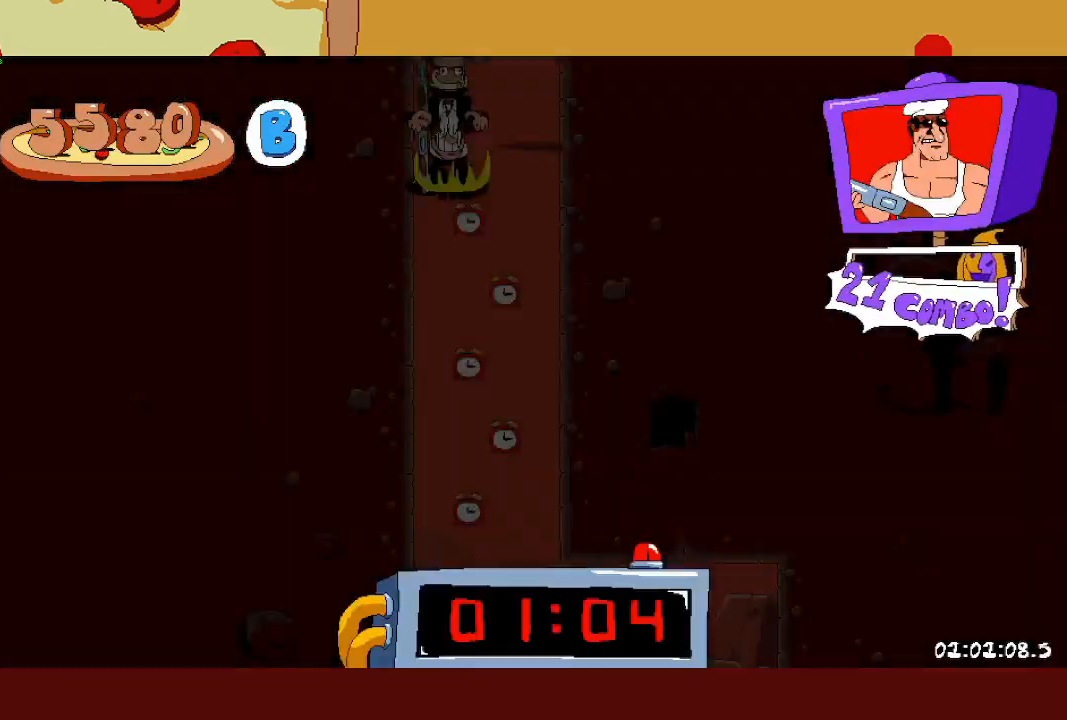
{"buttons": ["R2"], "left_stick": "right", "events": []}
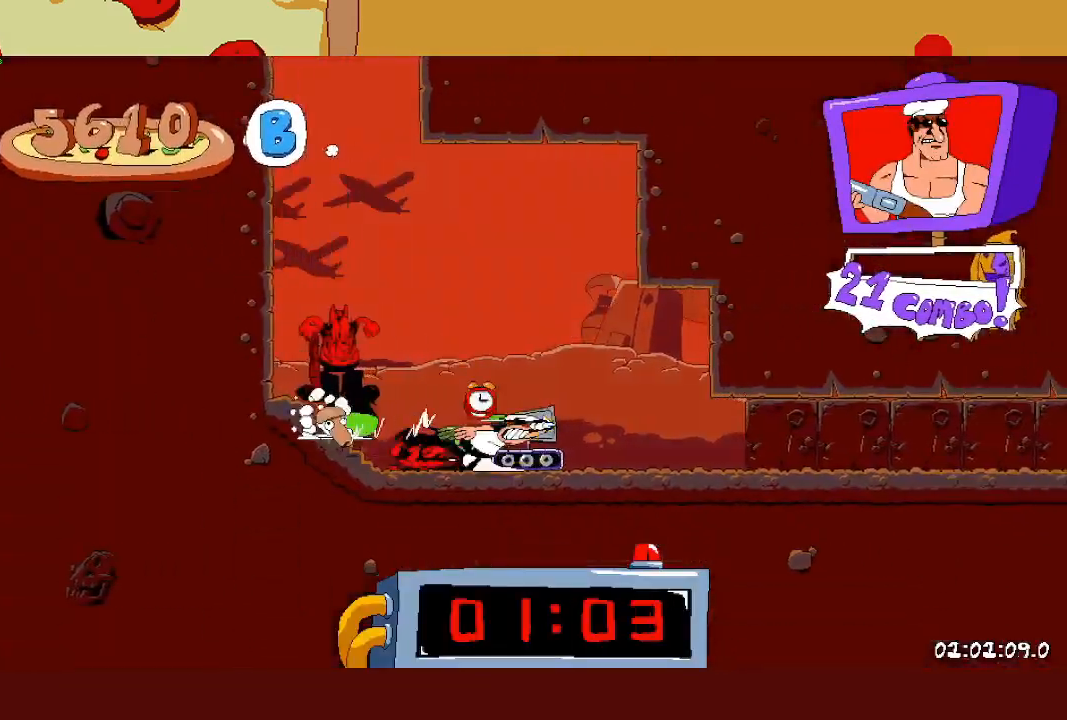
{"buttons": ["R2"], "left_stick": "up-right", "events": [[383, "left_stick", "up-right"]]}
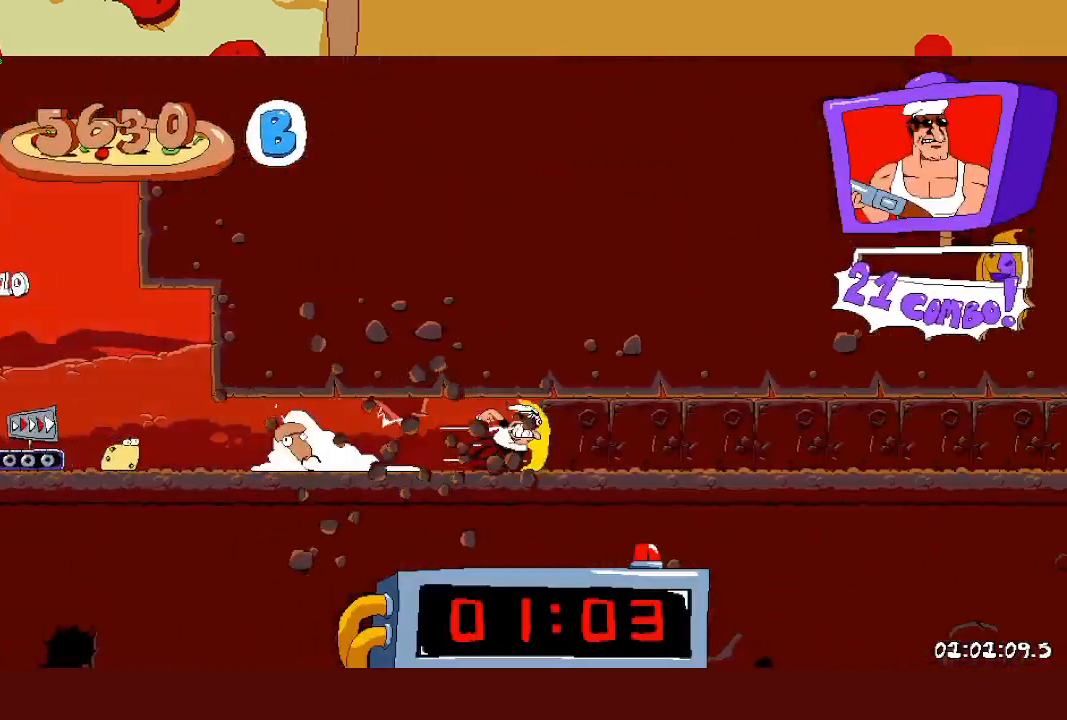
{"buttons": ["R2"], "left_stick": "up-right", "events": []}